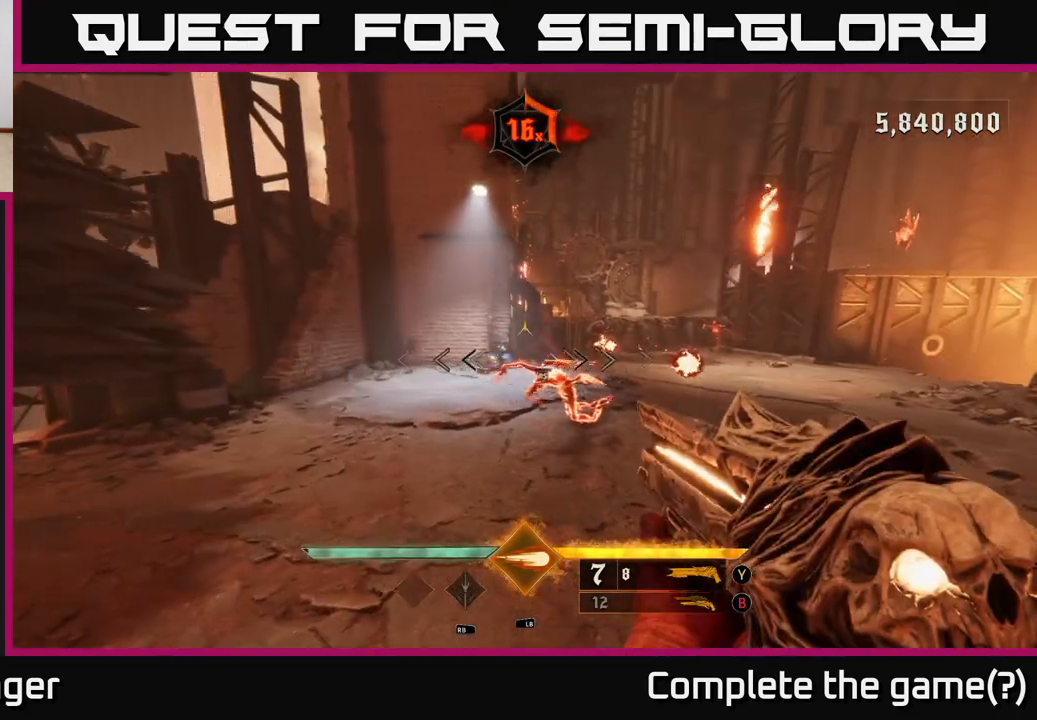
Gameplay with a controller (Xbox layout); each line is a JSON object with the inputs held at the frame after it. "events" lists button and stick changes between this image and that frame as [ms after this image, input, new state], when the widget could be followed in between.
{"buttons": [], "left_stick": "up-left", "right_stick": "center", "events": [[150, "right_stick", "right"], [217, "left_stick", "center"], [317, "left_stick", "up"], [383, "right_stick", "down-right"], [417, "left_stick", "up-left"], [483, "right_stick", "center"]]}
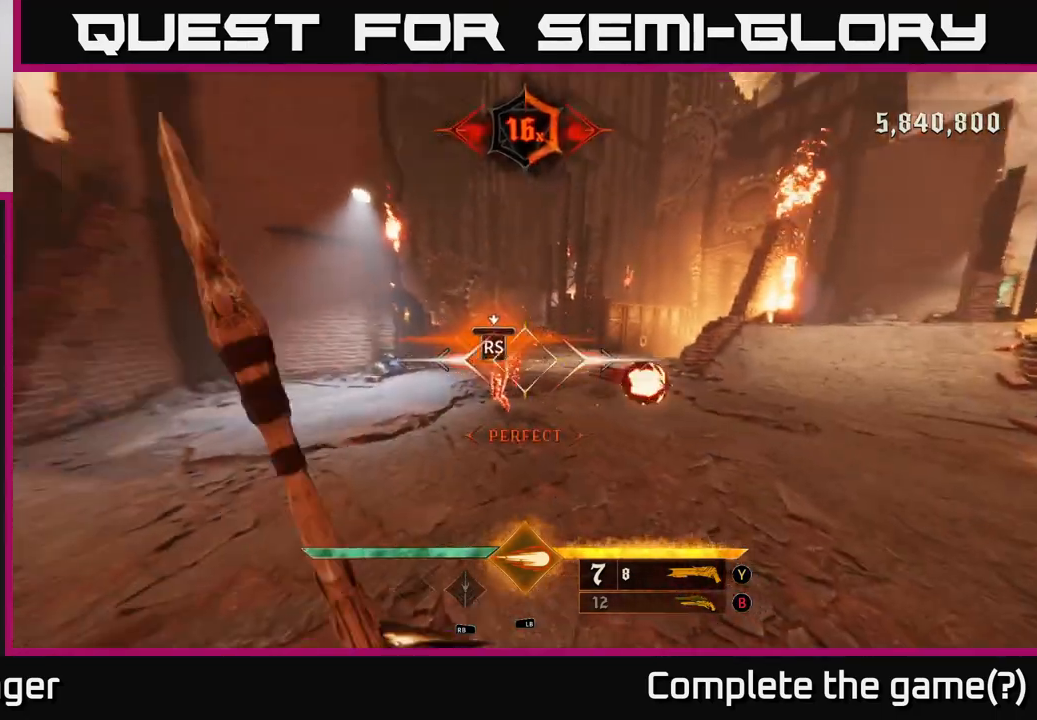
{"buttons": [], "left_stick": "up", "right_stick": "center", "events": [[33, "left_stick", "center"], [383, "left_stick", "up"]]}
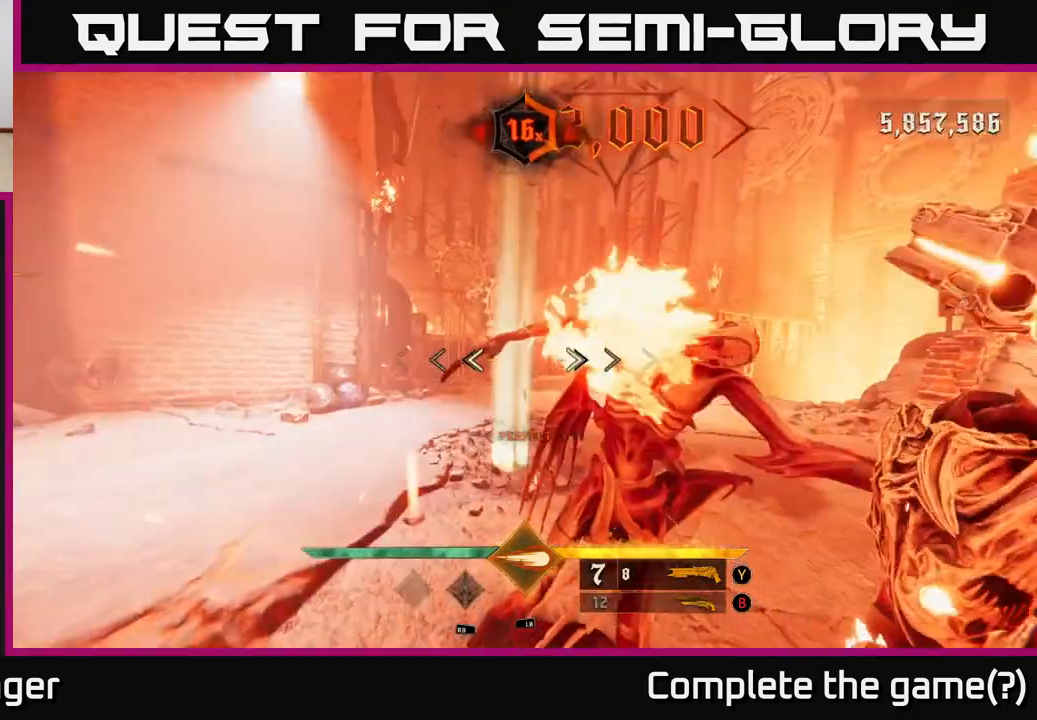
{"buttons": [], "left_stick": "up-right", "right_stick": "down", "events": [[17, "left_stick", "up-right"], [150, "A", "down"], [233, "A", "up"], [350, "A", "down"], [383, "A", "up"], [500, "right_stick", "down"]]}
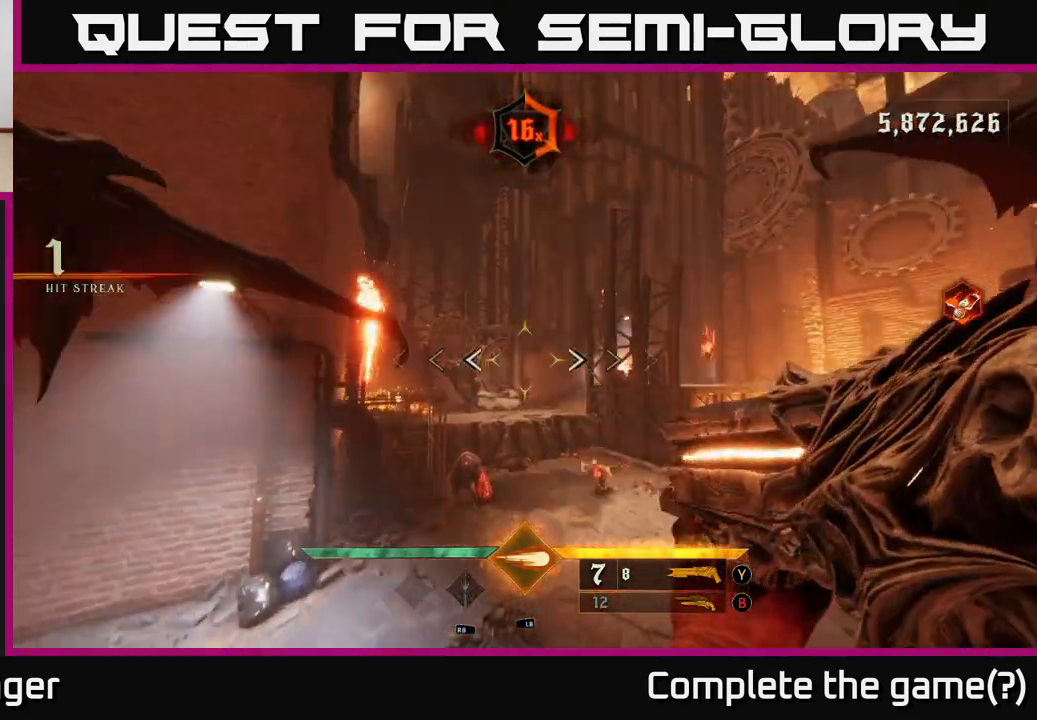
{"buttons": ["R2"], "left_stick": "right", "right_stick": "center", "events": [[383, "right_stick", "center"], [400, "R2", "down"], [467, "left_stick", "right"]]}
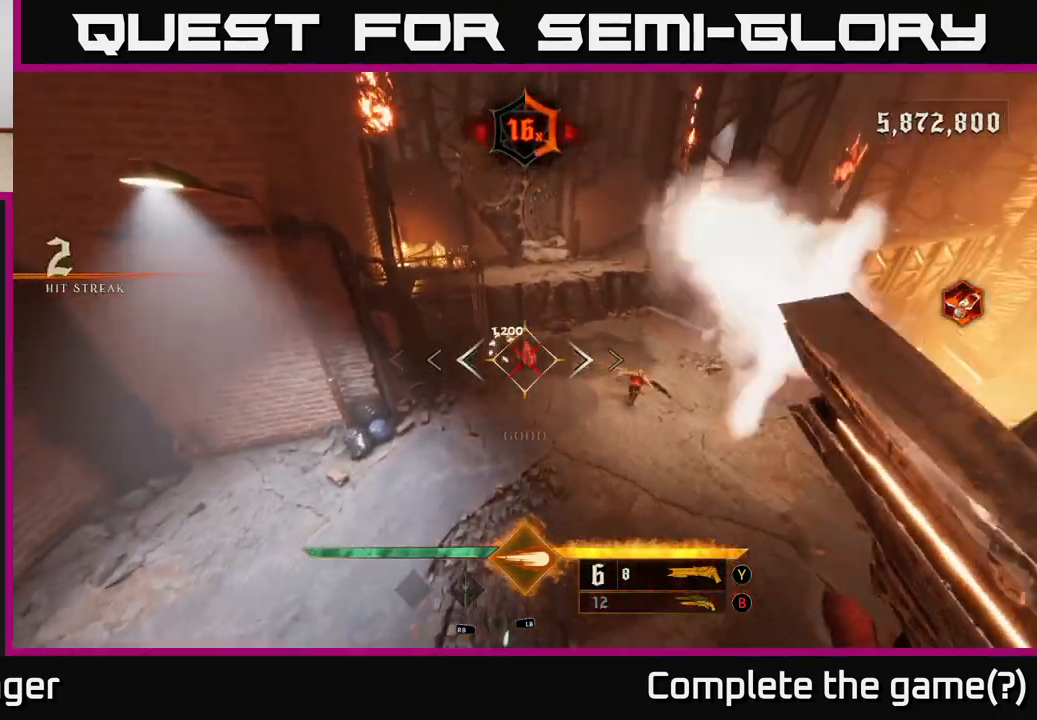
{"buttons": [], "left_stick": "right", "right_stick": "center", "events": [[17, "R2", "up"], [183, "right_stick", "up"], [433, "right_stick", "center"]]}
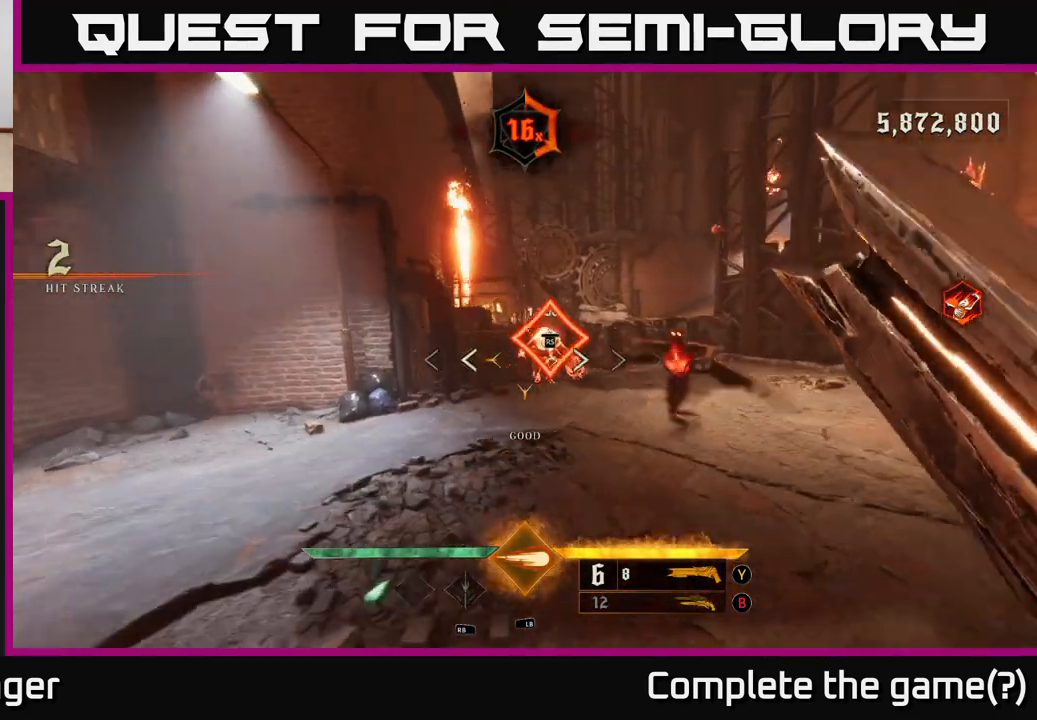
{"buttons": [], "left_stick": "down", "right_stick": "center", "events": [[100, "right_stick", "up"], [117, "left_stick", "down"], [183, "right_stick", "center"], [233, "left_stick", "center"], [417, "left_stick", "down"]]}
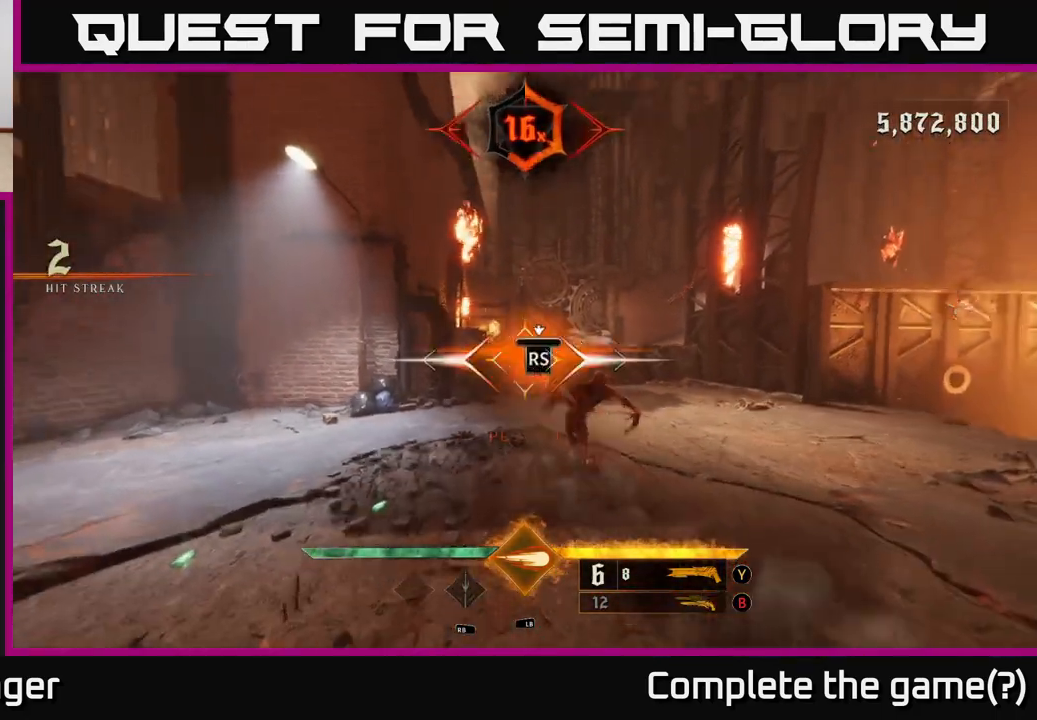
{"buttons": [], "left_stick": "left", "right_stick": "right", "events": [[33, "left_stick", "center"], [300, "left_stick", "left"], [367, "right_stick", "right"]]}
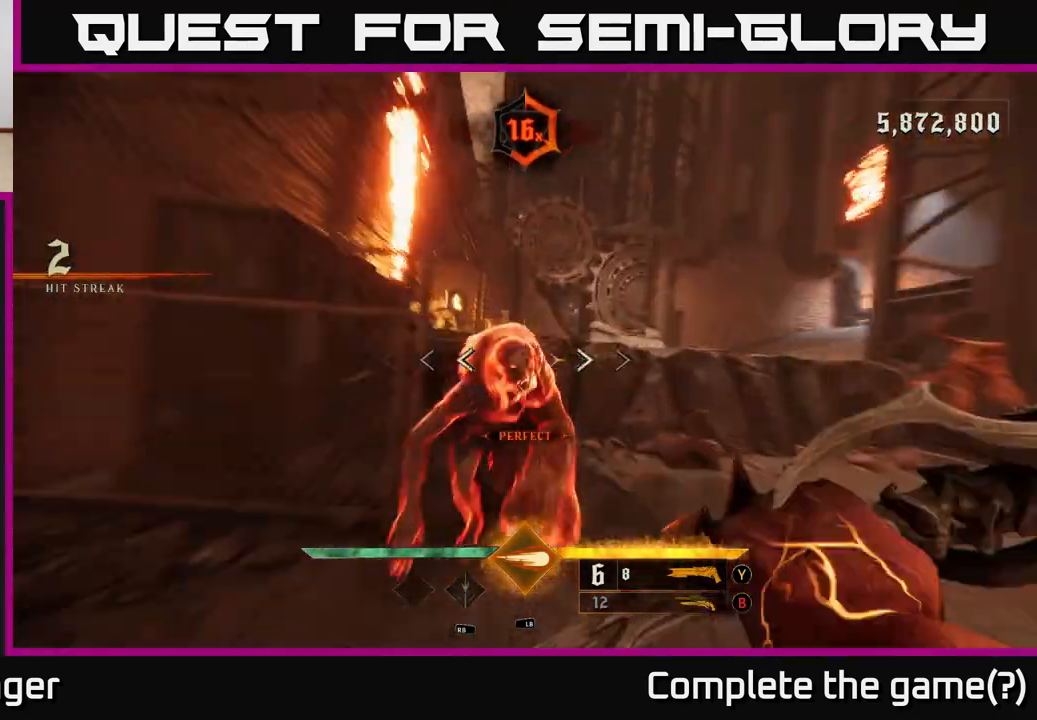
{"buttons": [], "left_stick": "down-left", "right_stick": "center", "events": [[17, "left_stick", "down-left"], [467, "right_stick", "center"]]}
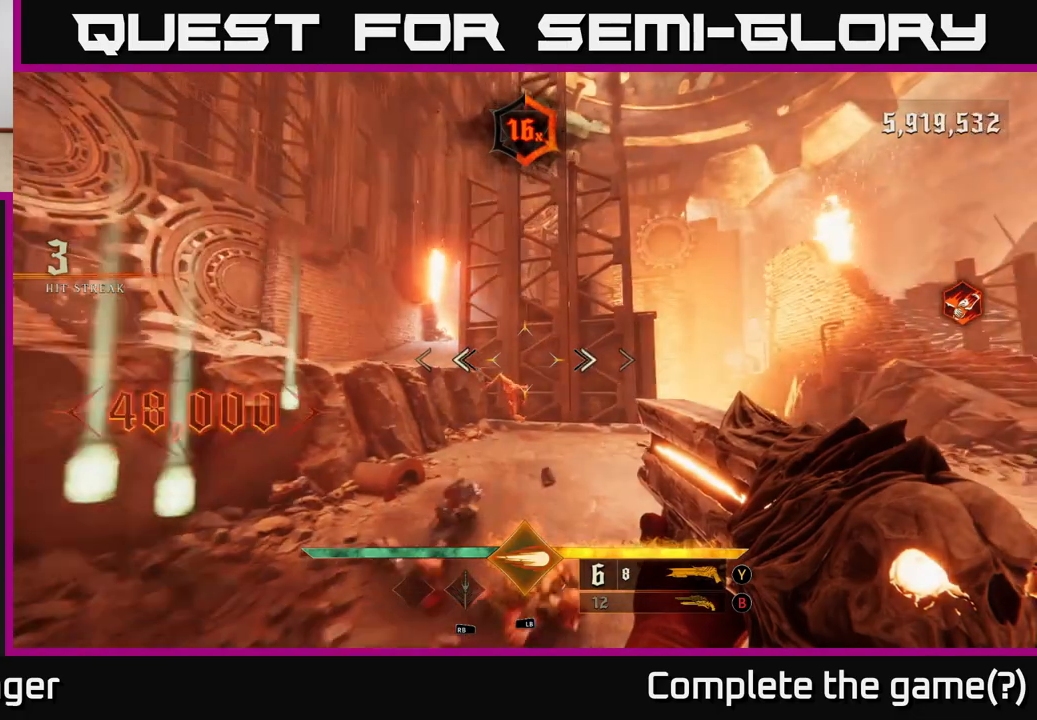
{"buttons": [], "left_stick": "up", "right_stick": "center", "events": [[17, "left_stick", "down"], [117, "R2", "down"], [183, "left_stick", "right"], [250, "R2", "up"], [283, "left_stick", "up"]]}
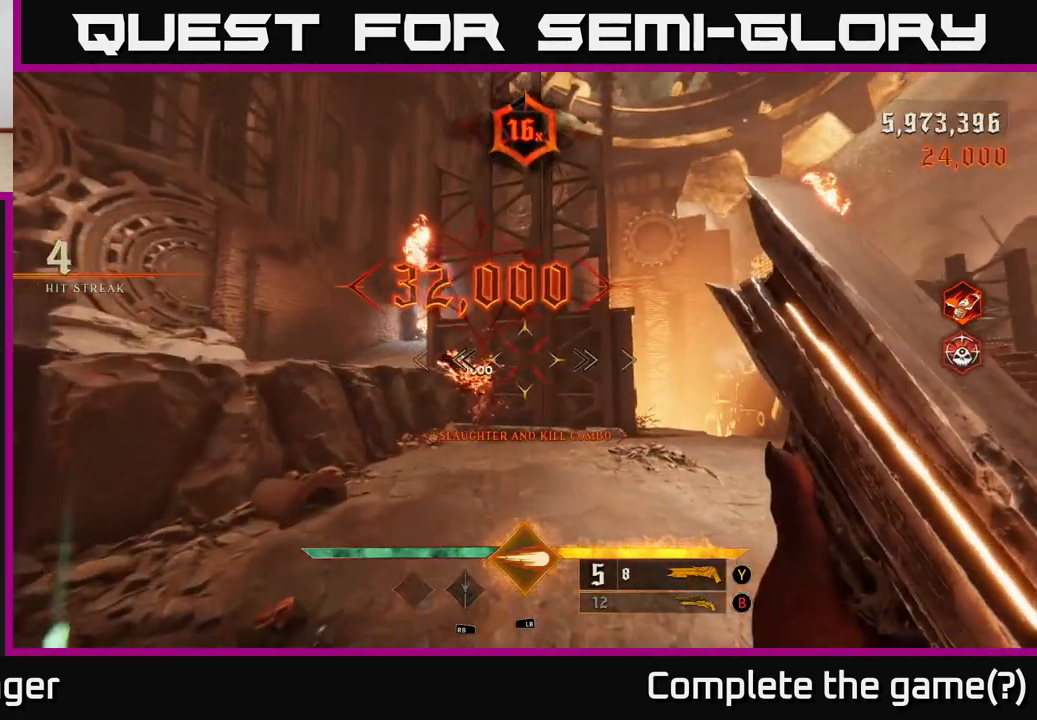
{"buttons": [], "left_stick": "left", "right_stick": "right", "events": [[17, "right_stick", "right"], [83, "left_stick", "left"], [317, "left_stick", "down-left"], [500, "left_stick", "left"]]}
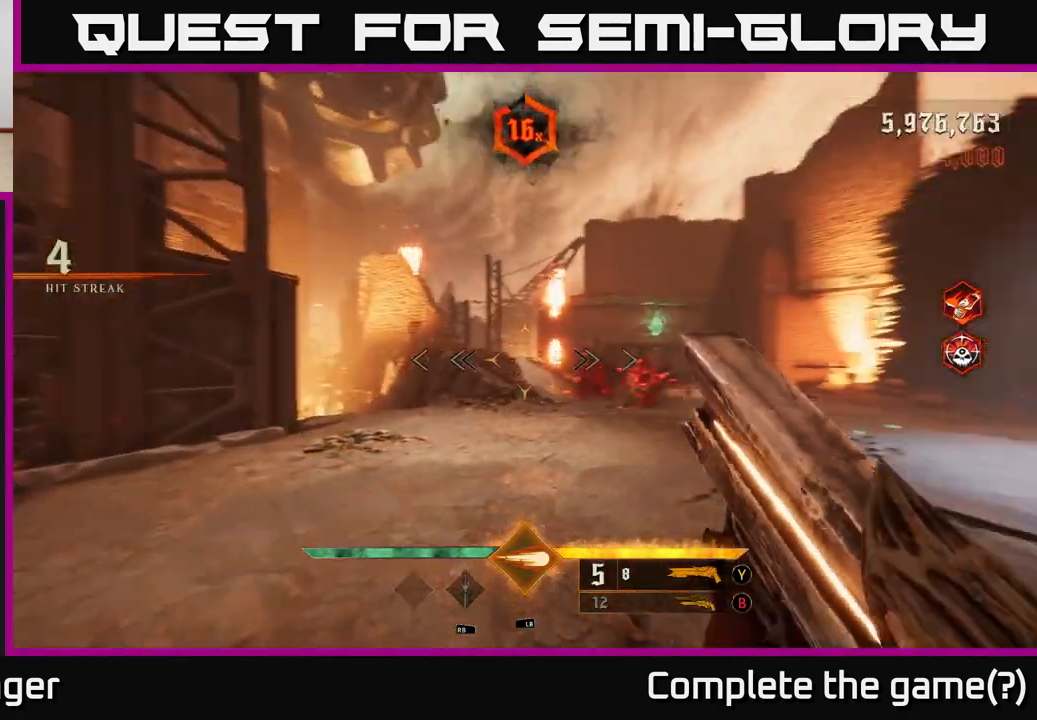
{"buttons": [], "left_stick": "left", "right_stick": "right", "events": [[150, "R2", "down"], [200, "right_stick", "center"], [283, "R2", "up"], [433, "right_stick", "right"]]}
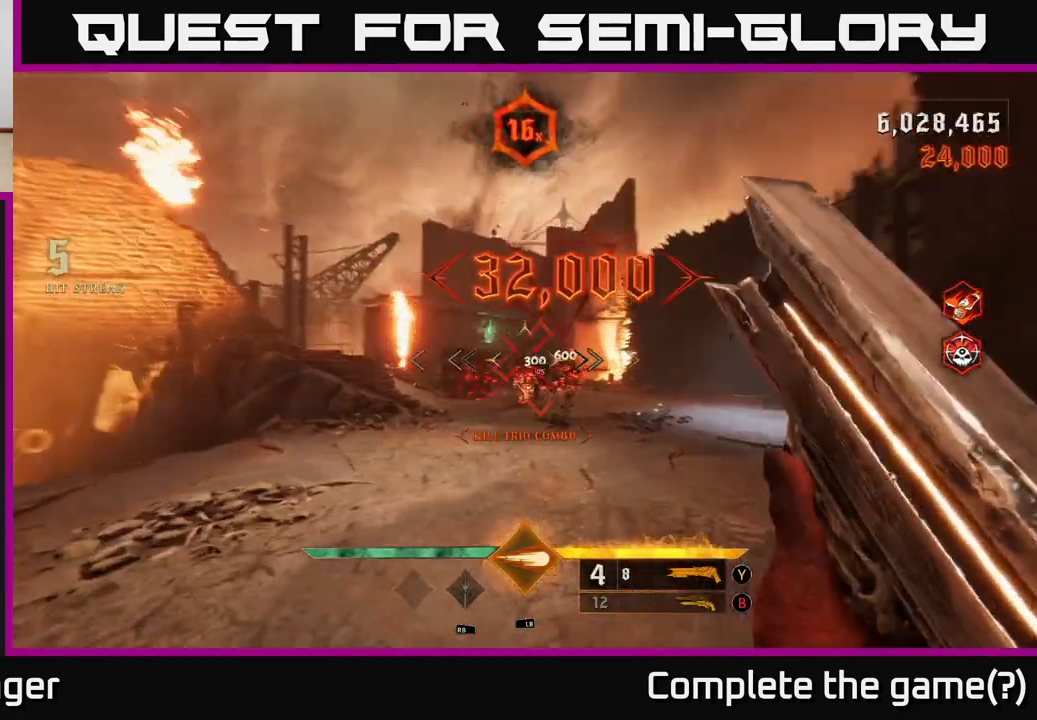
{"buttons": [], "left_stick": "center", "right_stick": "center", "events": [[83, "left_stick", "up-left"], [100, "right_stick", "center"], [433, "left_stick", "center"]]}
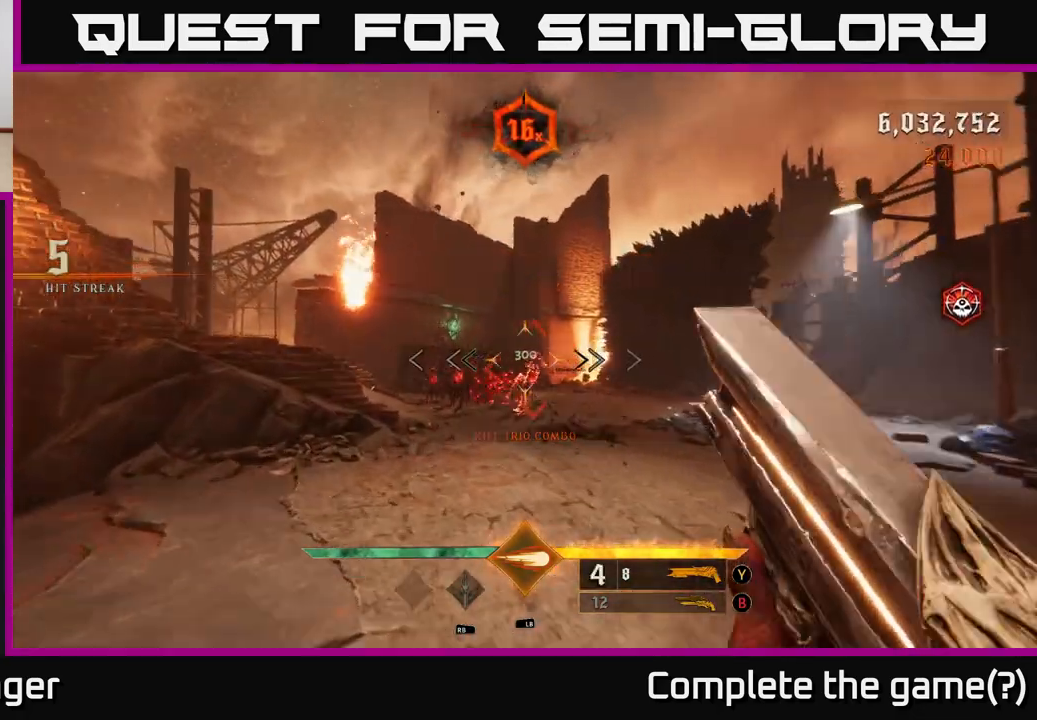
{"buttons": [], "left_stick": "down-left", "right_stick": "center", "events": [[100, "left_stick", "left"], [183, "R2", "down"], [217, "left_stick", "up-left"], [300, "R2", "up"], [433, "left_stick", "down-left"]]}
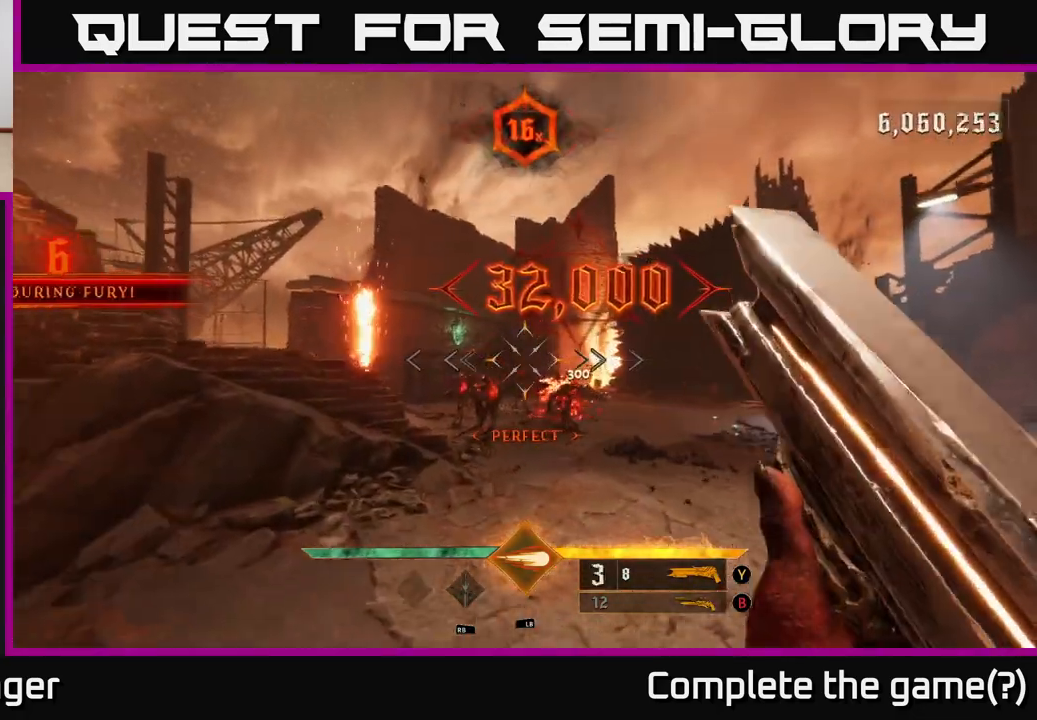
{"buttons": [], "left_stick": "down-right", "right_stick": "center", "events": [[83, "left_stick", "center"], [333, "left_stick", "down-right"]]}
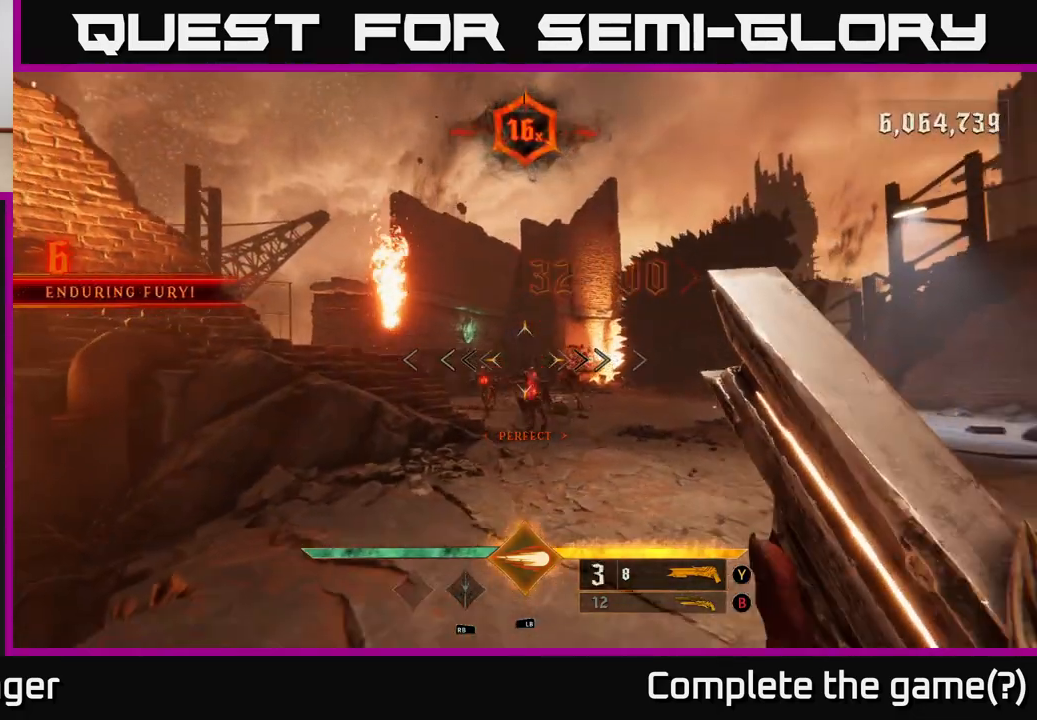
{"buttons": [], "left_stick": "right", "right_stick": "center", "events": [[50, "right_stick", "down-left"], [200, "right_stick", "center"], [267, "R2", "down"], [267, "left_stick", "right"], [317, "R2", "up"]]}
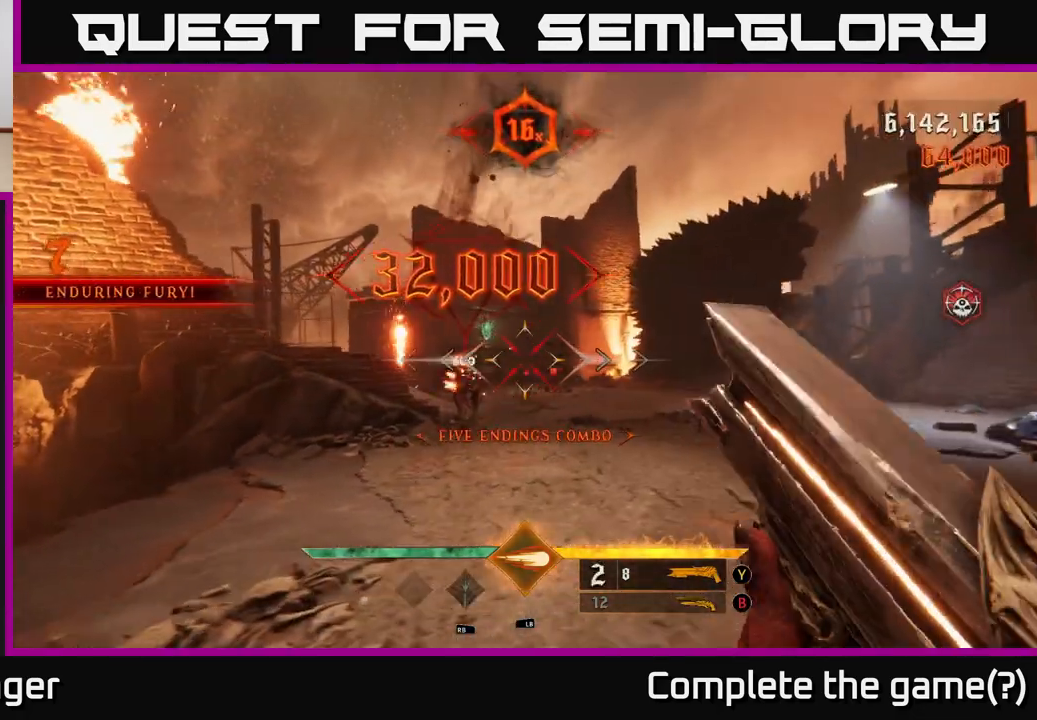
{"buttons": [], "left_stick": "up-left", "right_stick": "center", "events": [[150, "left_stick", "up"], [217, "left_stick", "up-left"], [350, "left_stick", "left"], [483, "left_stick", "up-left"]]}
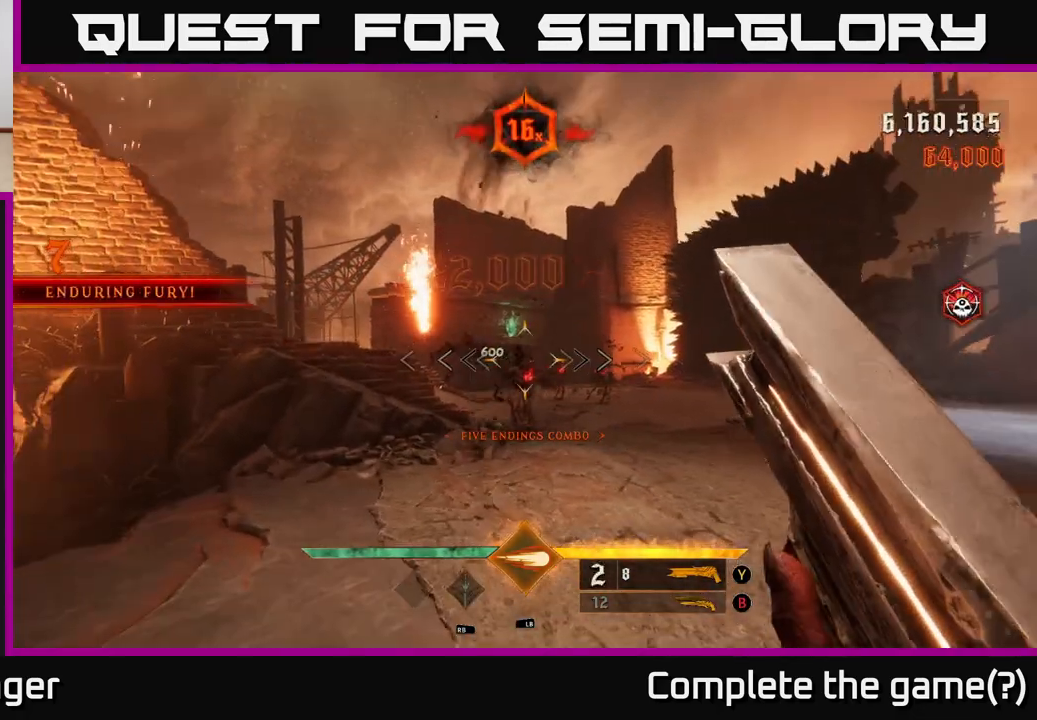
{"buttons": [], "left_stick": "right", "right_stick": "center", "events": [[33, "left_stick", "up"], [167, "left_stick", "up-right"], [283, "left_stick", "right"], [300, "R2", "down"], [400, "R2", "up"]]}
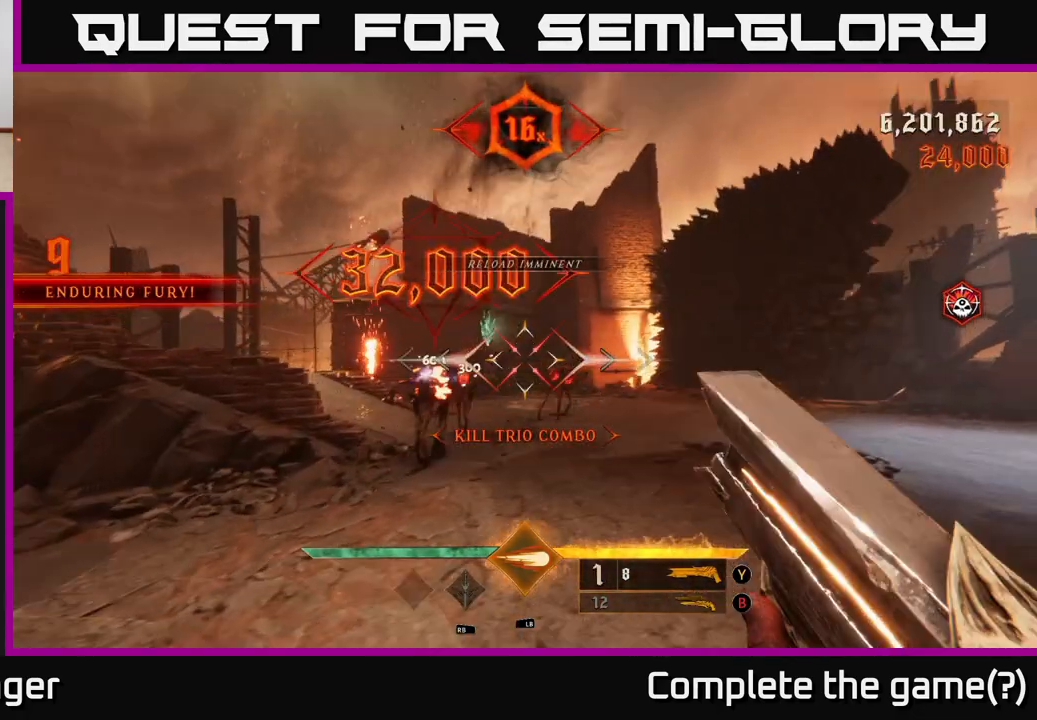
{"buttons": [], "left_stick": "up-left", "right_stick": "center", "events": [[433, "left_stick", "up"], [483, "left_stick", "up-left"]]}
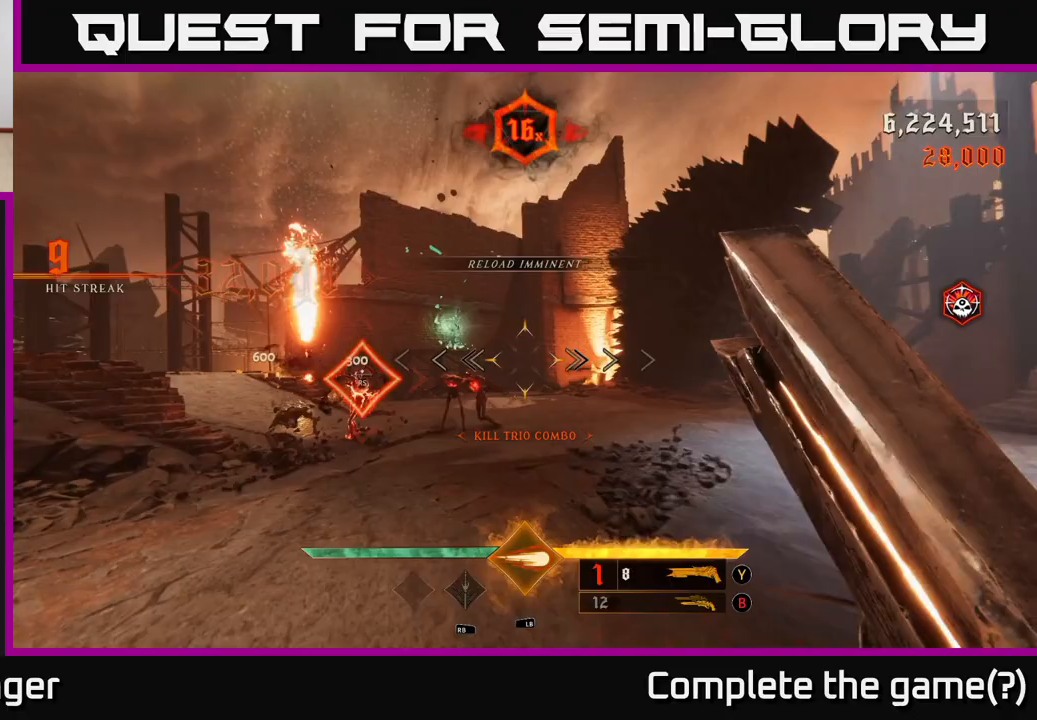
{"buttons": [], "left_stick": "center", "right_stick": "center", "events": [[67, "left_stick", "left"], [450, "left_stick", "center"]]}
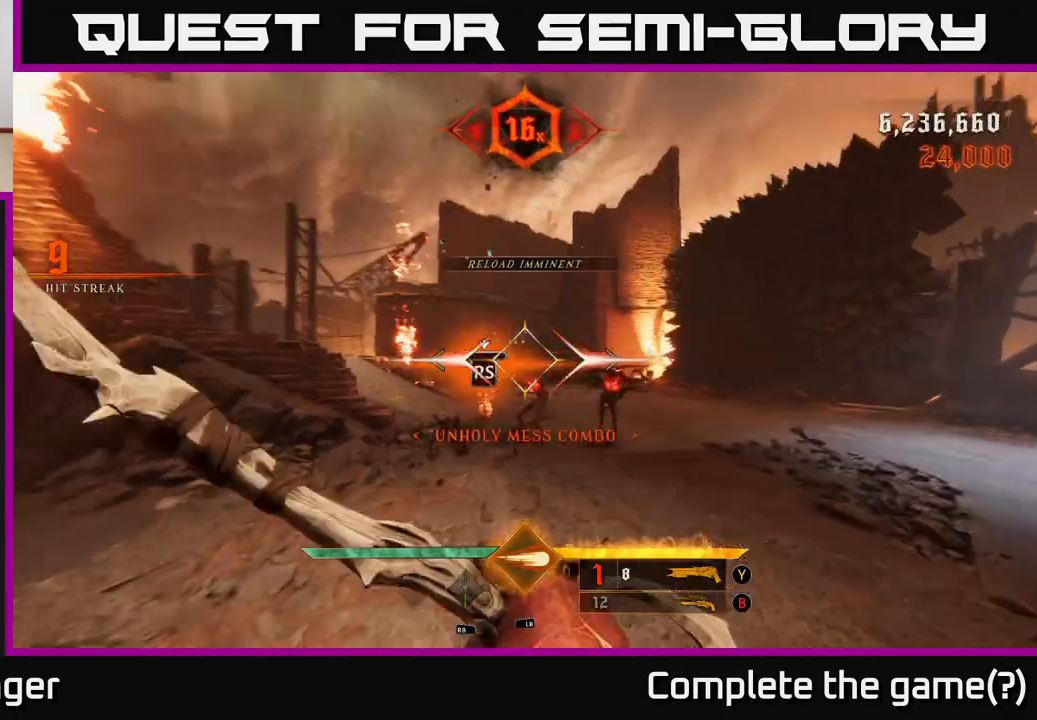
{"buttons": ["A"], "left_stick": "up", "right_stick": "center", "events": [[283, "left_stick", "left"], [500, "A", "down"], [500, "left_stick", "up"]]}
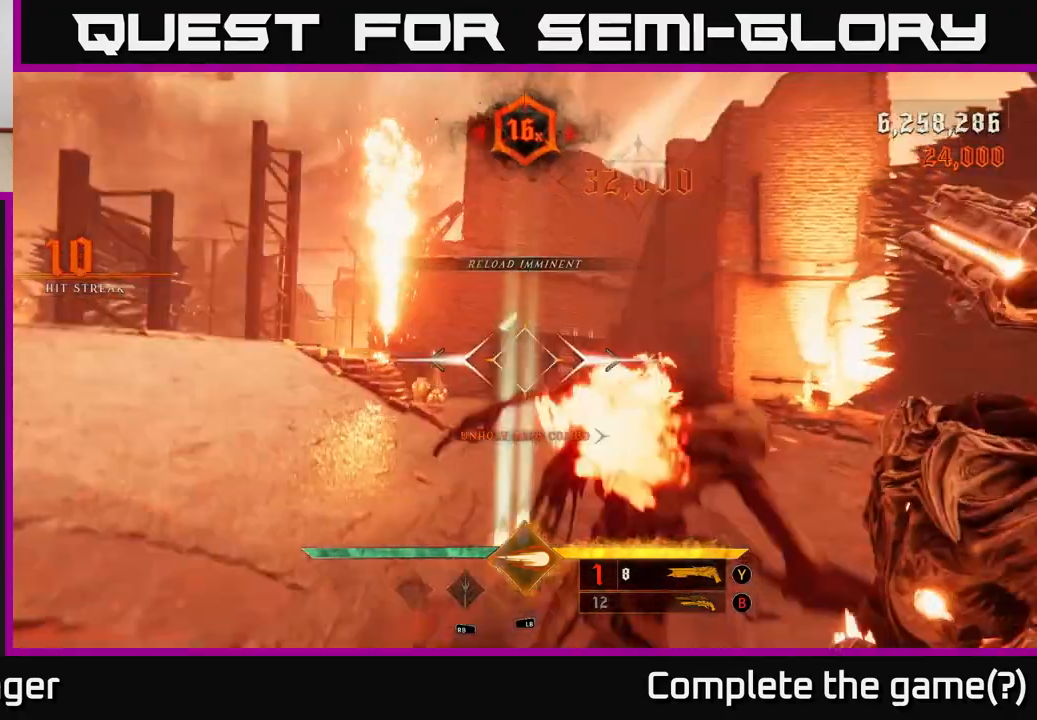
{"buttons": ["L2"], "left_stick": "down", "right_stick": "down-left", "events": [[83, "left_stick", "right"], [133, "A", "up"], [217, "left_stick", "down-right"], [267, "right_stick", "down-left"], [367, "left_stick", "down"], [483, "L2", "down"]]}
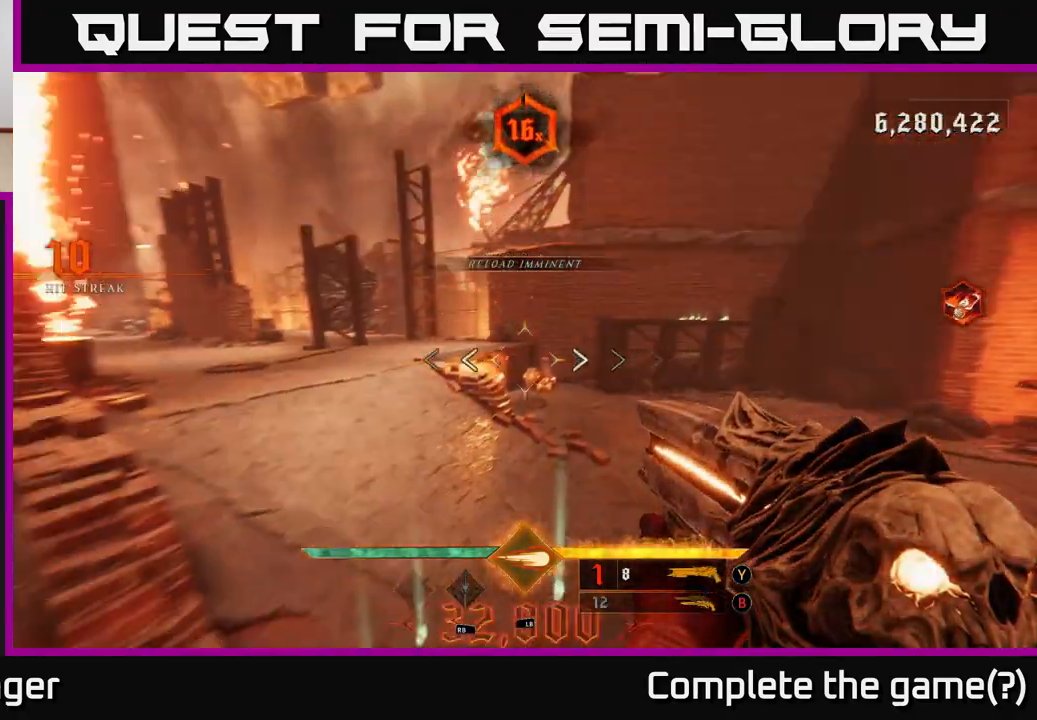
{"buttons": [], "left_stick": "down", "right_stick": "down-left", "events": [[133, "L2", "up"], [133, "right_stick", "left"], [417, "right_stick", "down-left"]]}
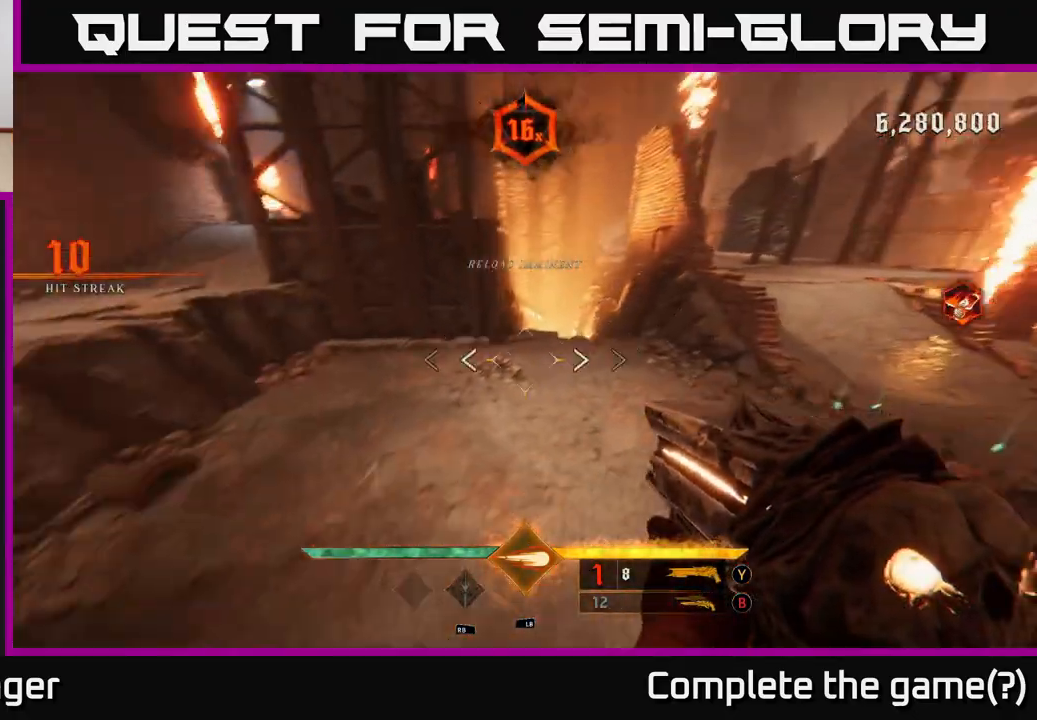
{"buttons": [], "left_stick": "down", "right_stick": "right", "events": [[17, "R2", "down"], [117, "right_stick", "up-left"], [150, "R2", "up"], [333, "right_stick", "up-right"], [450, "right_stick", "right"]]}
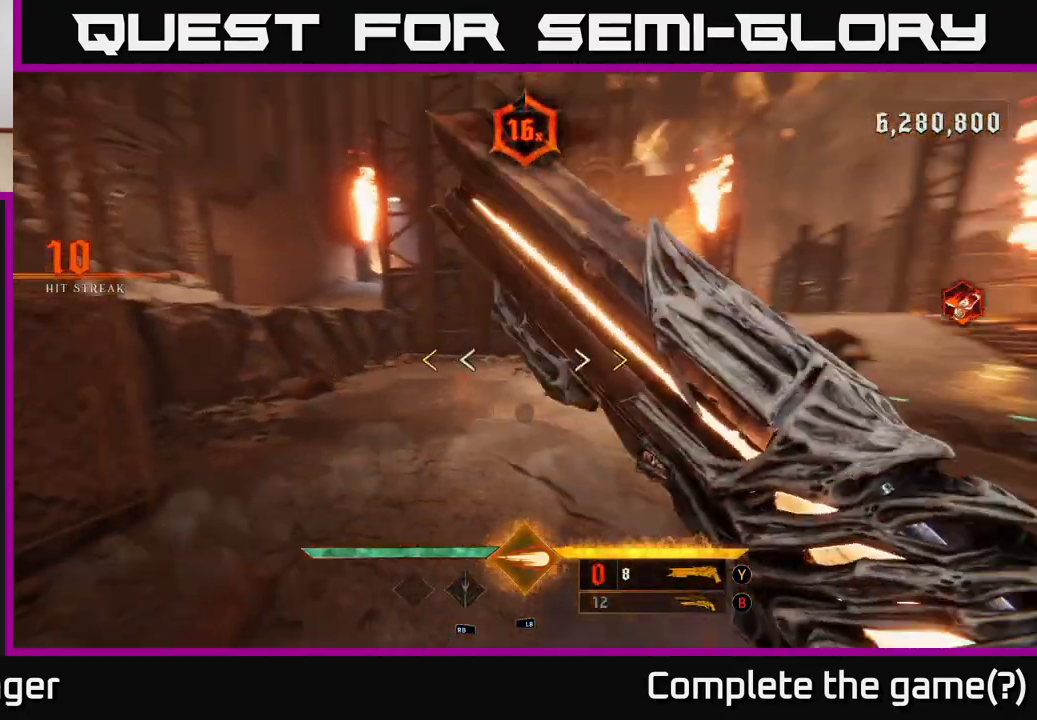
{"buttons": [], "left_stick": "right", "right_stick": "center", "events": [[150, "left_stick", "down-right"], [150, "right_stick", "center"], [333, "left_stick", "right"]]}
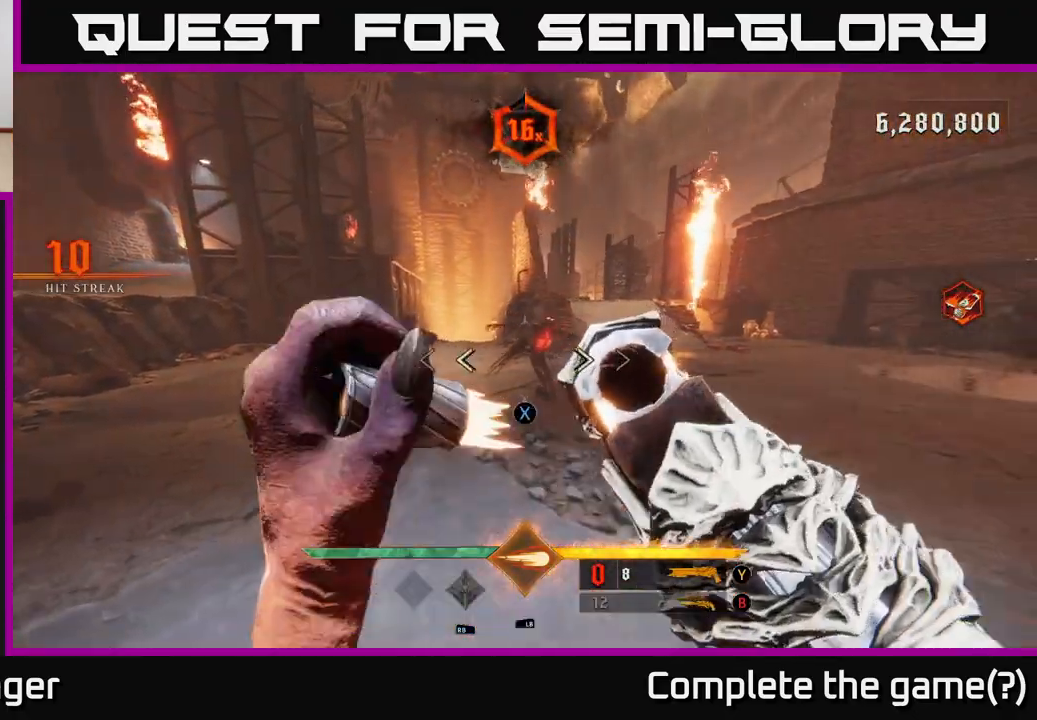
{"buttons": [], "left_stick": "down-right", "right_stick": "left", "events": [[50, "X", "down"], [133, "X", "up"], [317, "right_stick", "left"], [383, "left_stick", "down-right"]]}
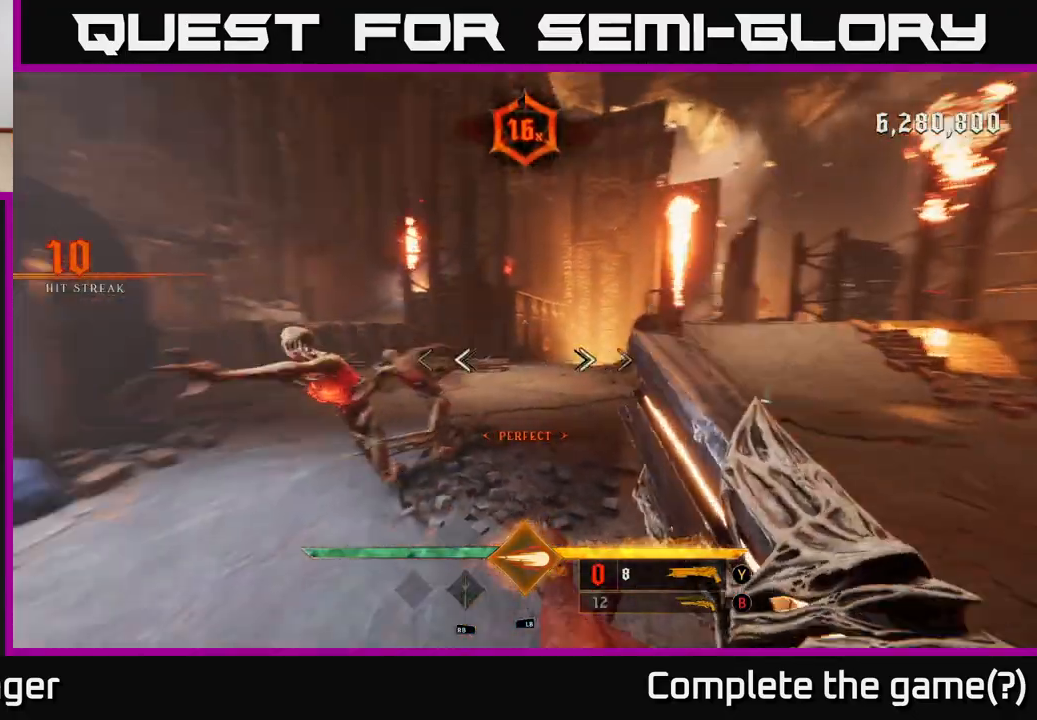
{"buttons": [], "left_stick": "down-right", "right_stick": "center", "events": [[100, "R2", "down"], [217, "R2", "up"], [250, "right_stick", "center"]]}
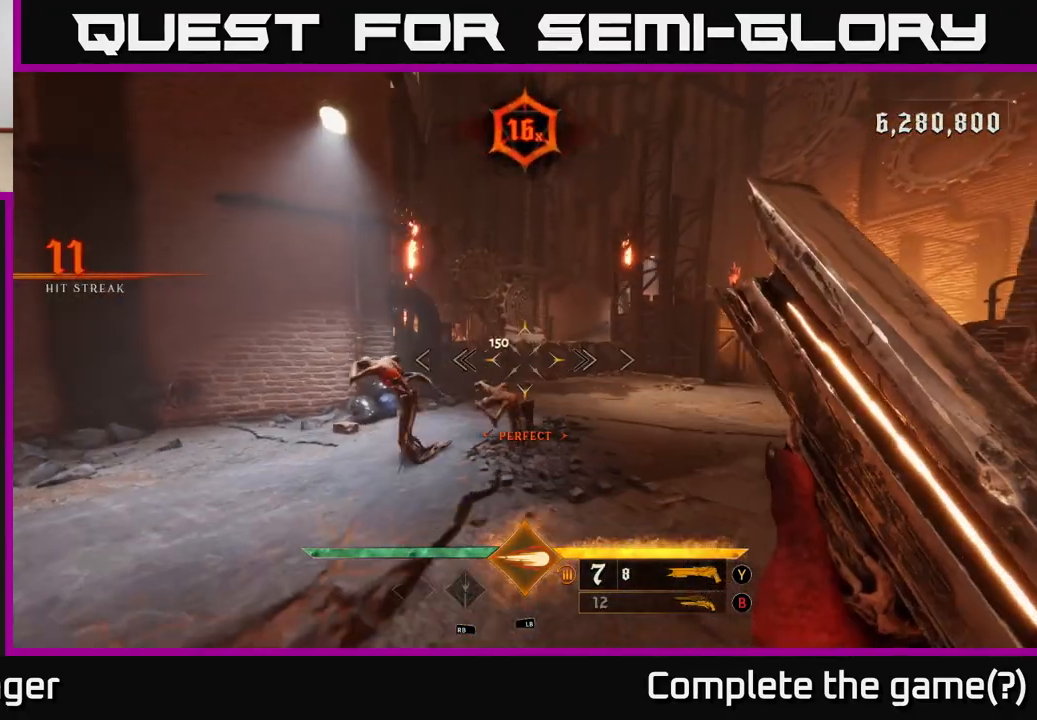
{"buttons": [], "left_stick": "down-right", "right_stick": "center", "events": [[100, "right_stick", "left"], [283, "right_stick", "center"]]}
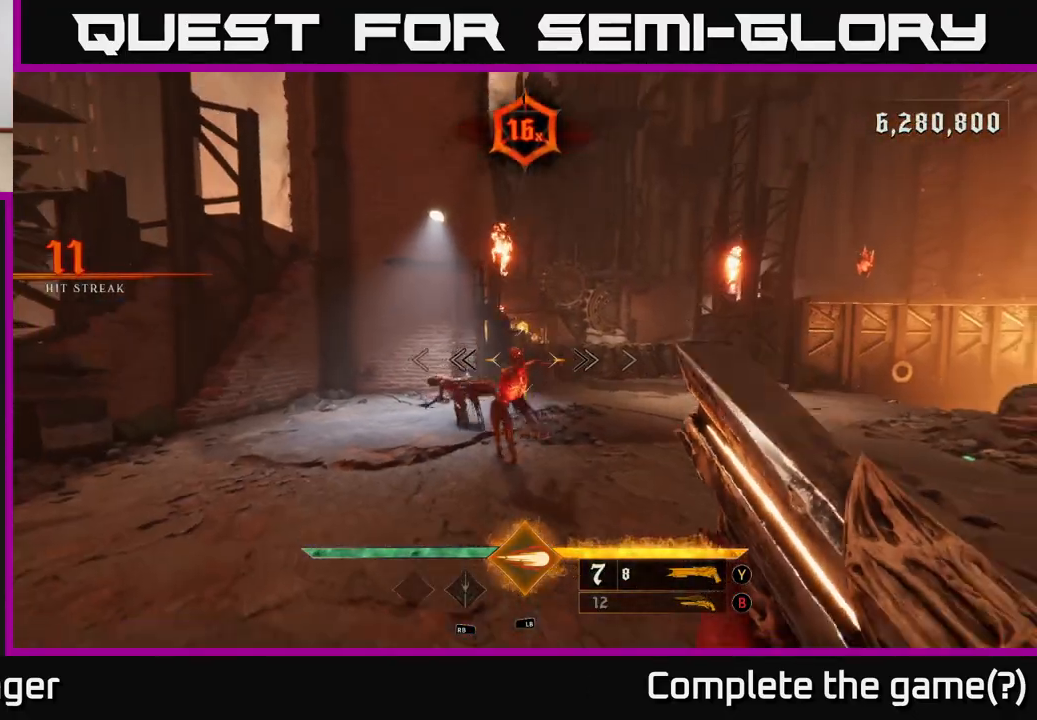
{"buttons": [], "left_stick": "down", "right_stick": "center", "events": [[33, "right_stick", "down-left"], [100, "R2", "down"], [150, "right_stick", "center"], [233, "R2", "up"], [233, "left_stick", "right"], [367, "left_stick", "center"], [483, "left_stick", "down"]]}
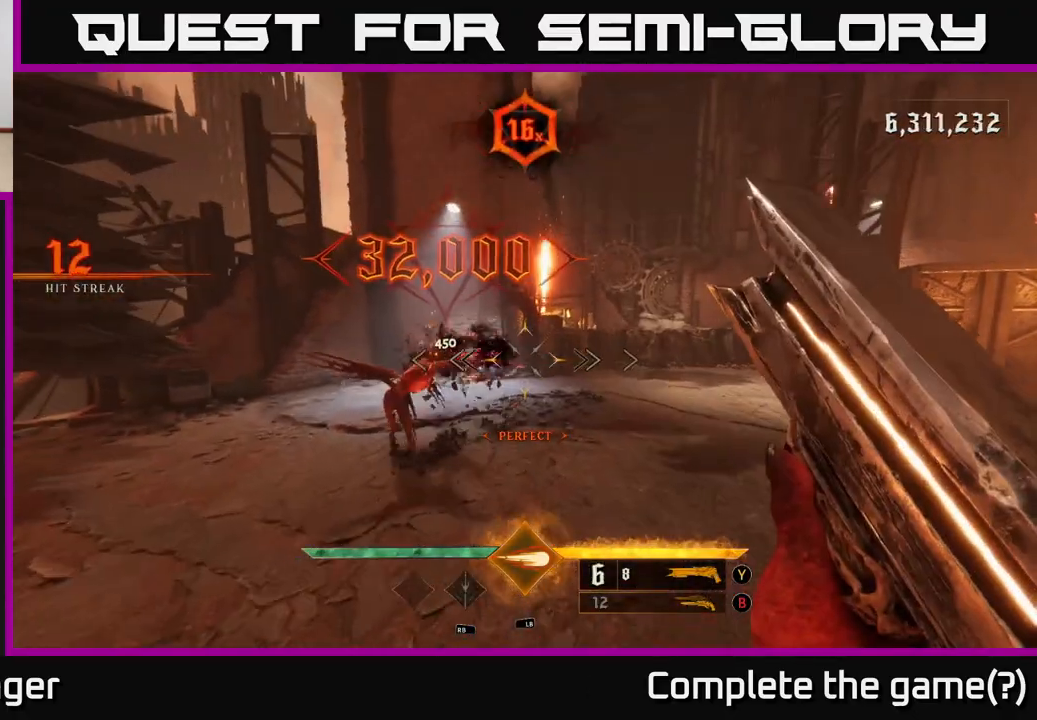
{"buttons": [], "left_stick": "center", "right_stick": "left", "events": [[67, "left_stick", "down-right"], [467, "right_stick", "left"], [500, "left_stick", "center"]]}
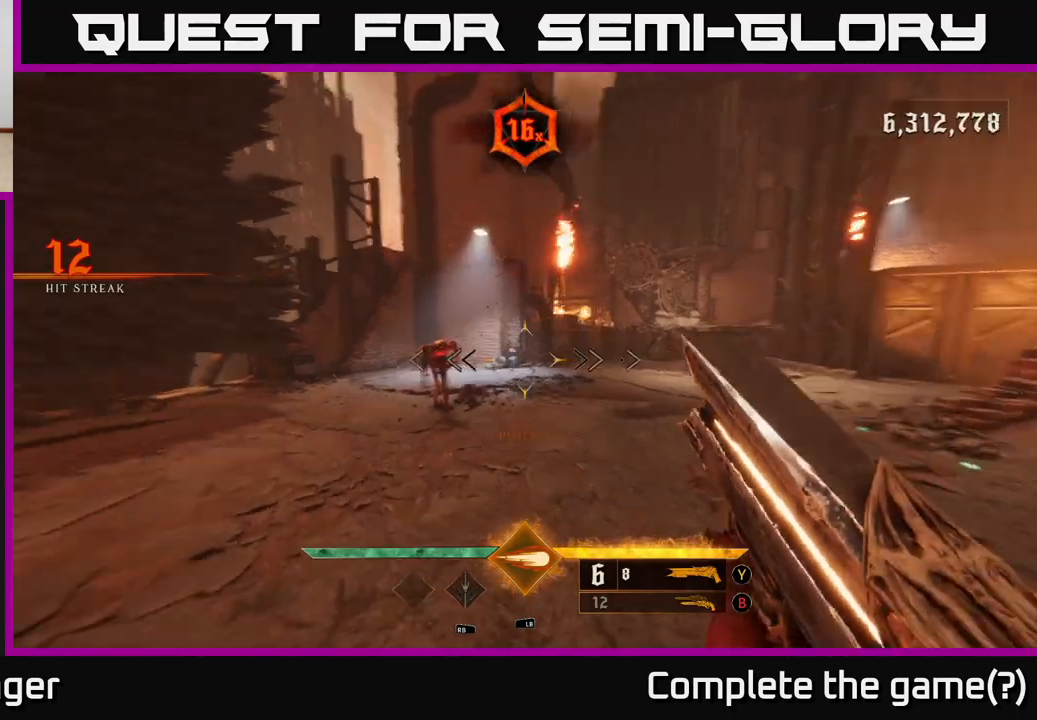
{"buttons": [], "left_stick": "up-right", "right_stick": "center", "events": [[150, "right_stick", "center"], [167, "R2", "down"], [167, "left_stick", "up-right"], [250, "R2", "up"]]}